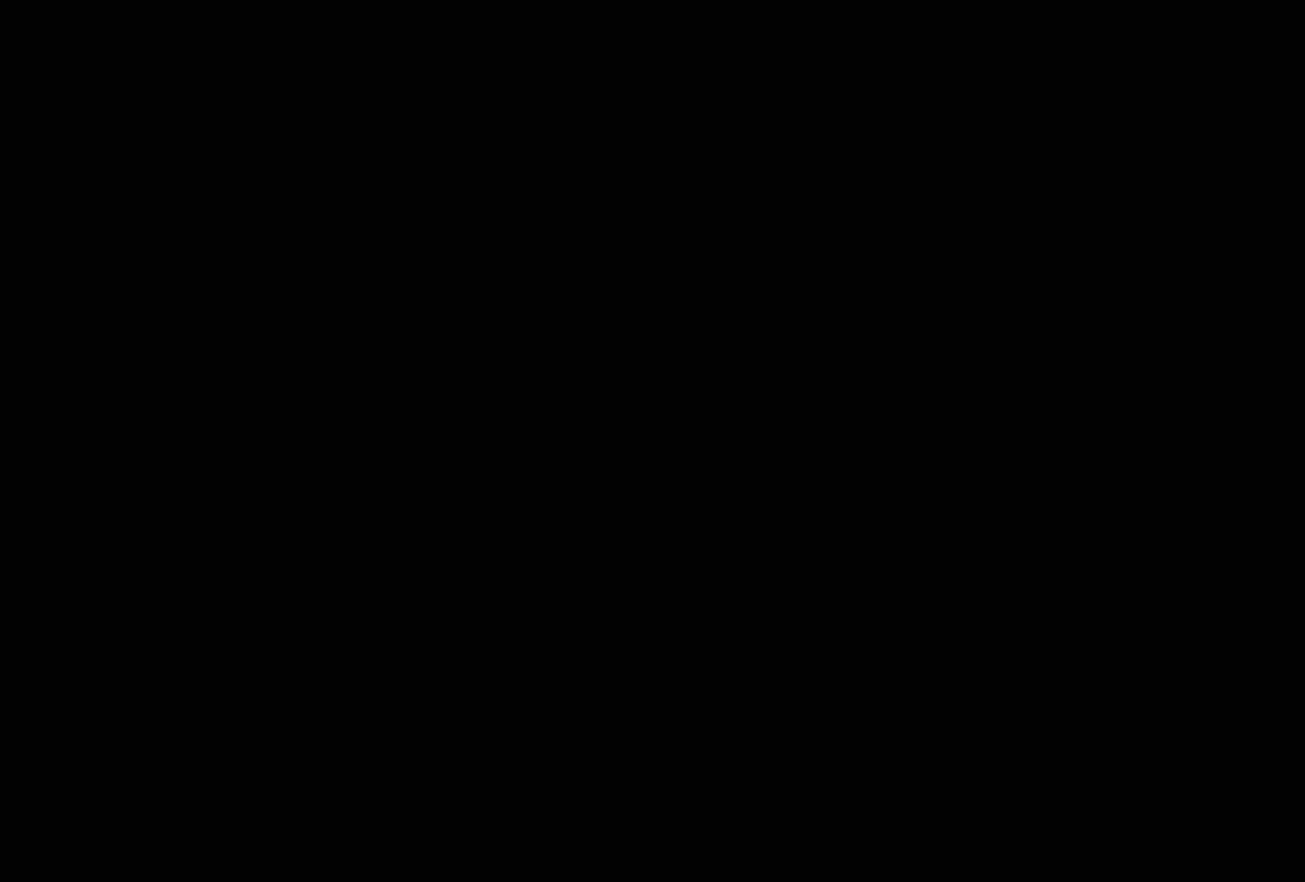
Gameplay with a controller (Xbox layout); each line is a JSON object with the inputs held at the frame after it. "events" lists button and stick changes between this image and that frame as [ms after this image, input, new state], when the widget could be followed in between. Not read: Z.
{"buttons": [], "left_stick": "up", "right_stick": "center", "events": [[50, "right_stick", "left"], [283, "left_stick", "left"], [417, "right_stick", "center"], [450, "left_stick", "up"]]}
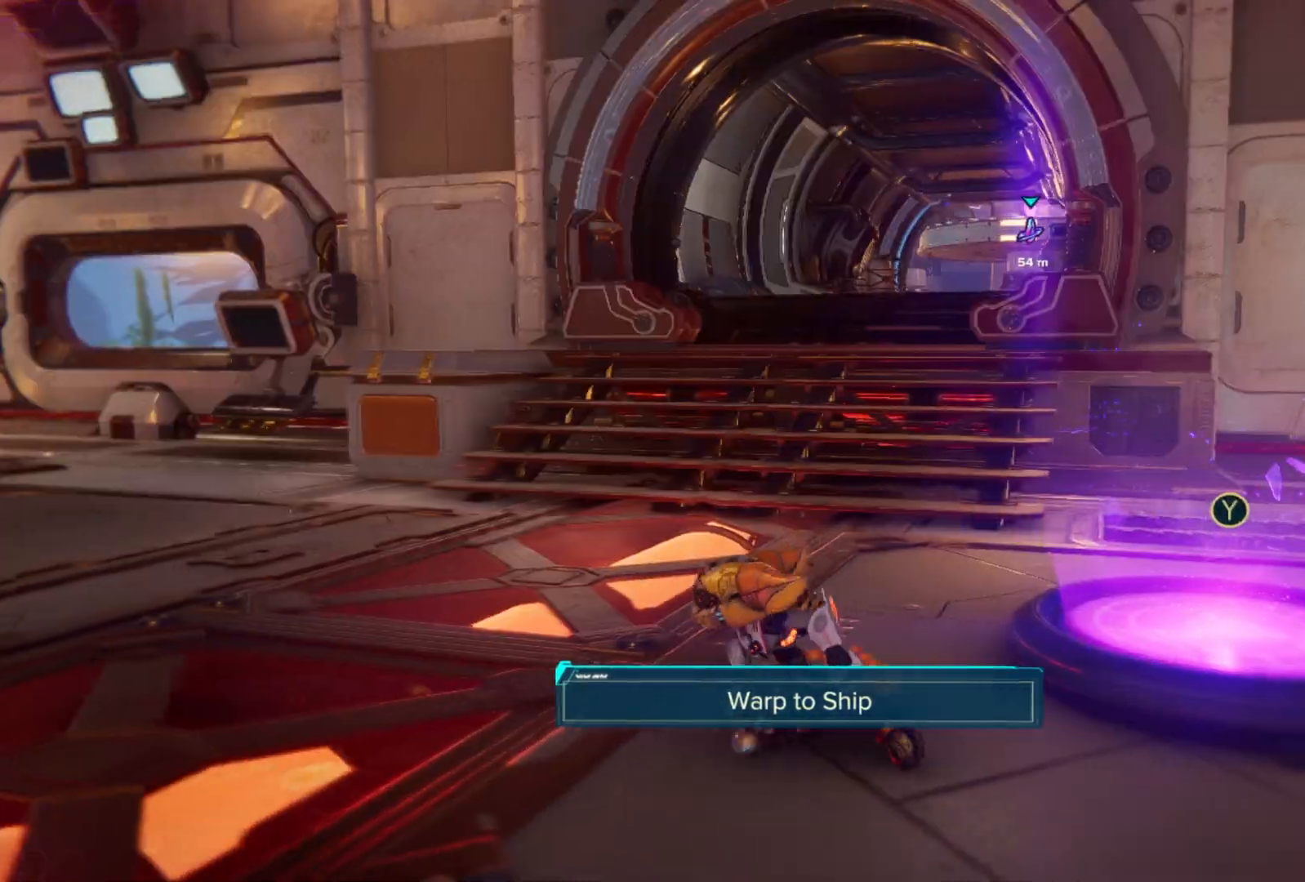
{"buttons": [], "left_stick": "up", "right_stick": "center", "events": []}
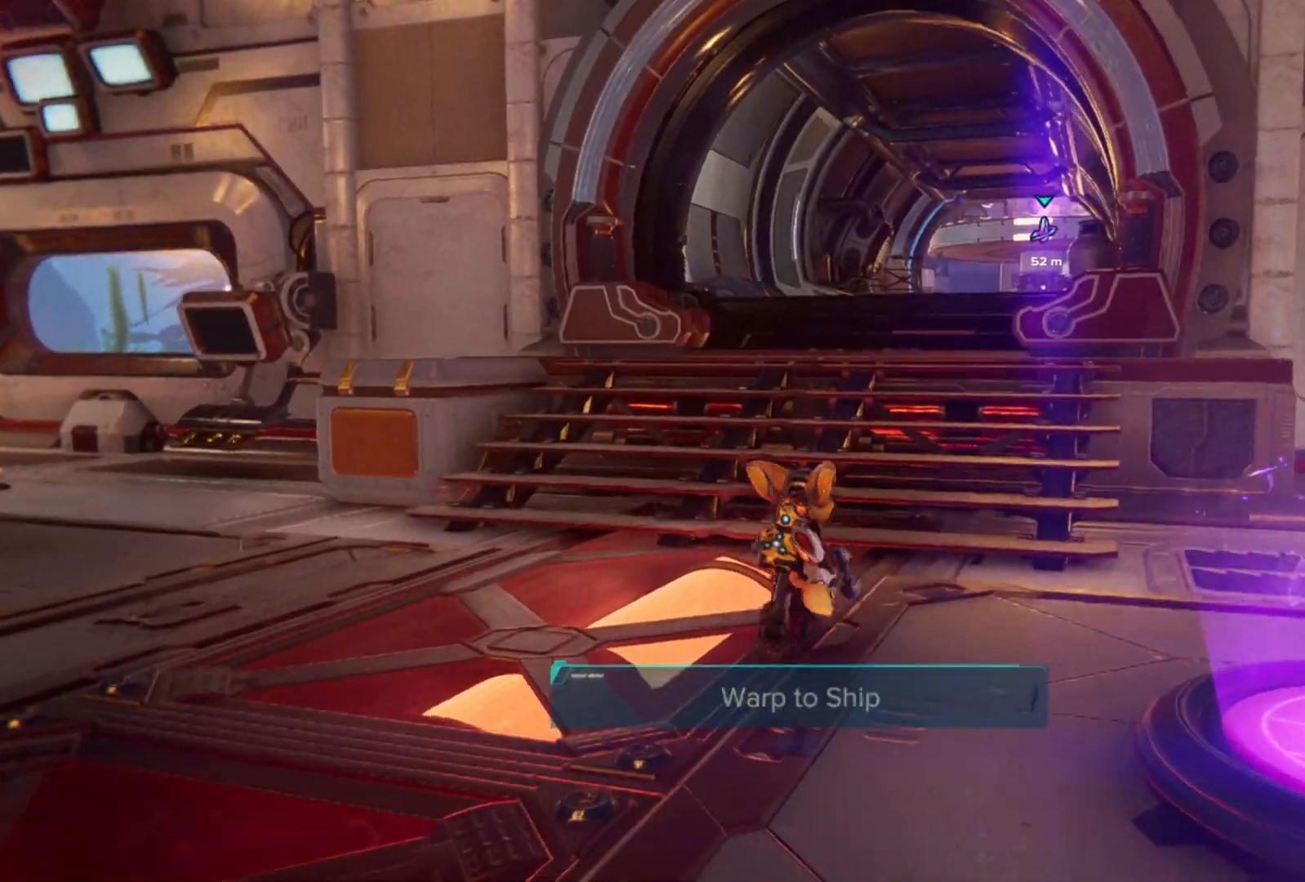
{"buttons": ["R1"], "left_stick": "up", "right_stick": "center", "events": [[33, "right_stick", "right"], [267, "right_stick", "center"], [283, "R1", "down"]]}
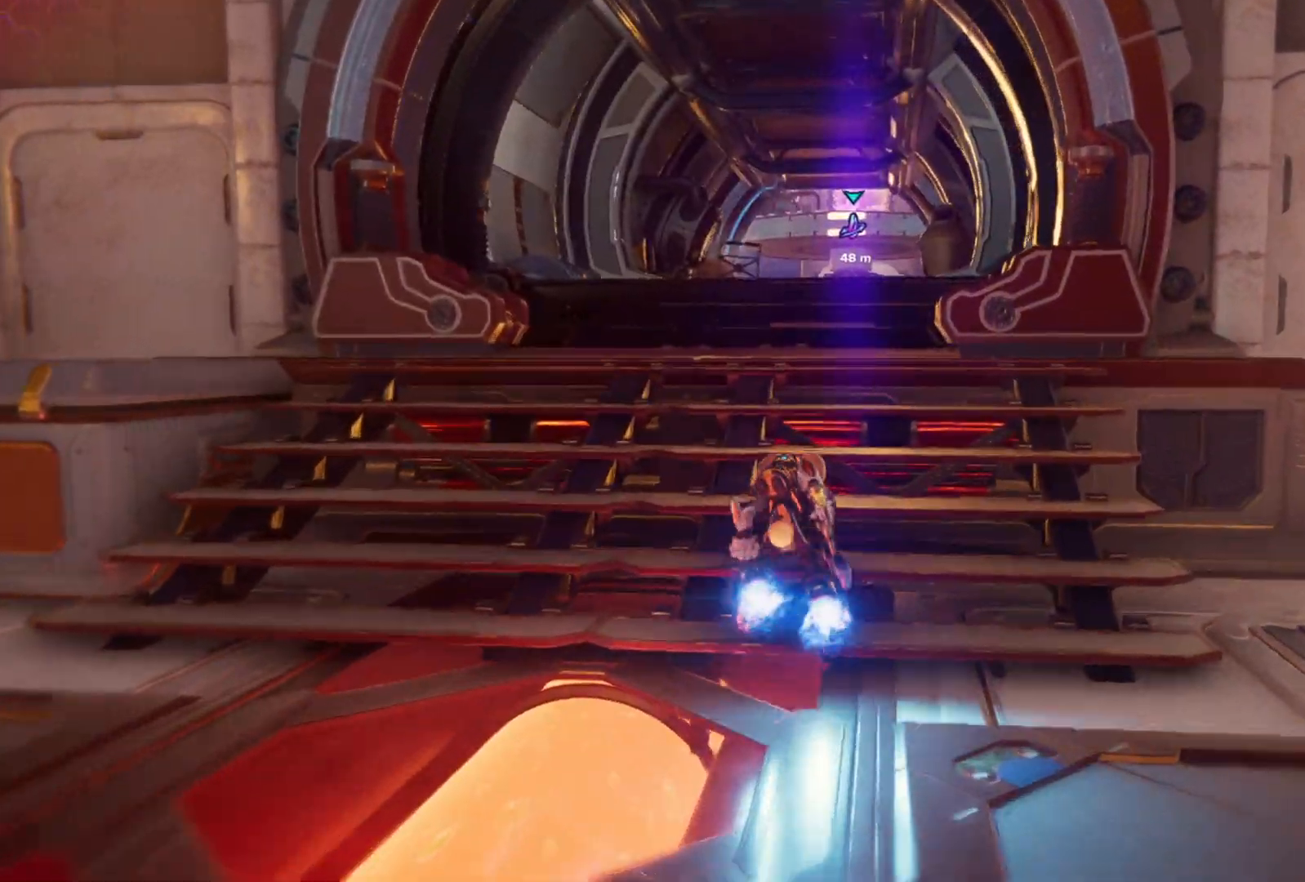
{"buttons": ["R1"], "left_stick": "up", "right_stick": "center", "events": []}
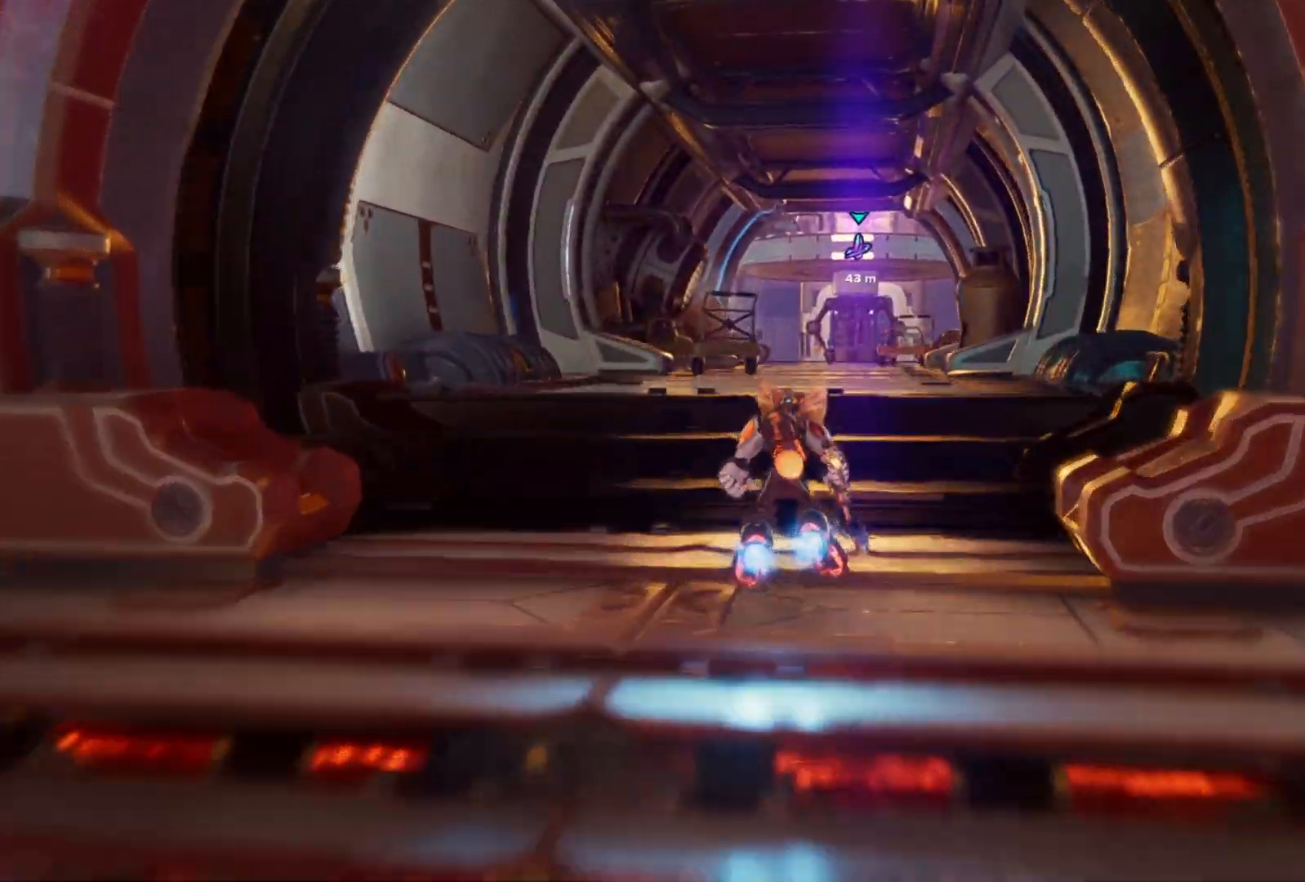
{"buttons": ["R1"], "left_stick": "up", "right_stick": "center", "events": [[117, "right_stick", "right"], [267, "right_stick", "center"]]}
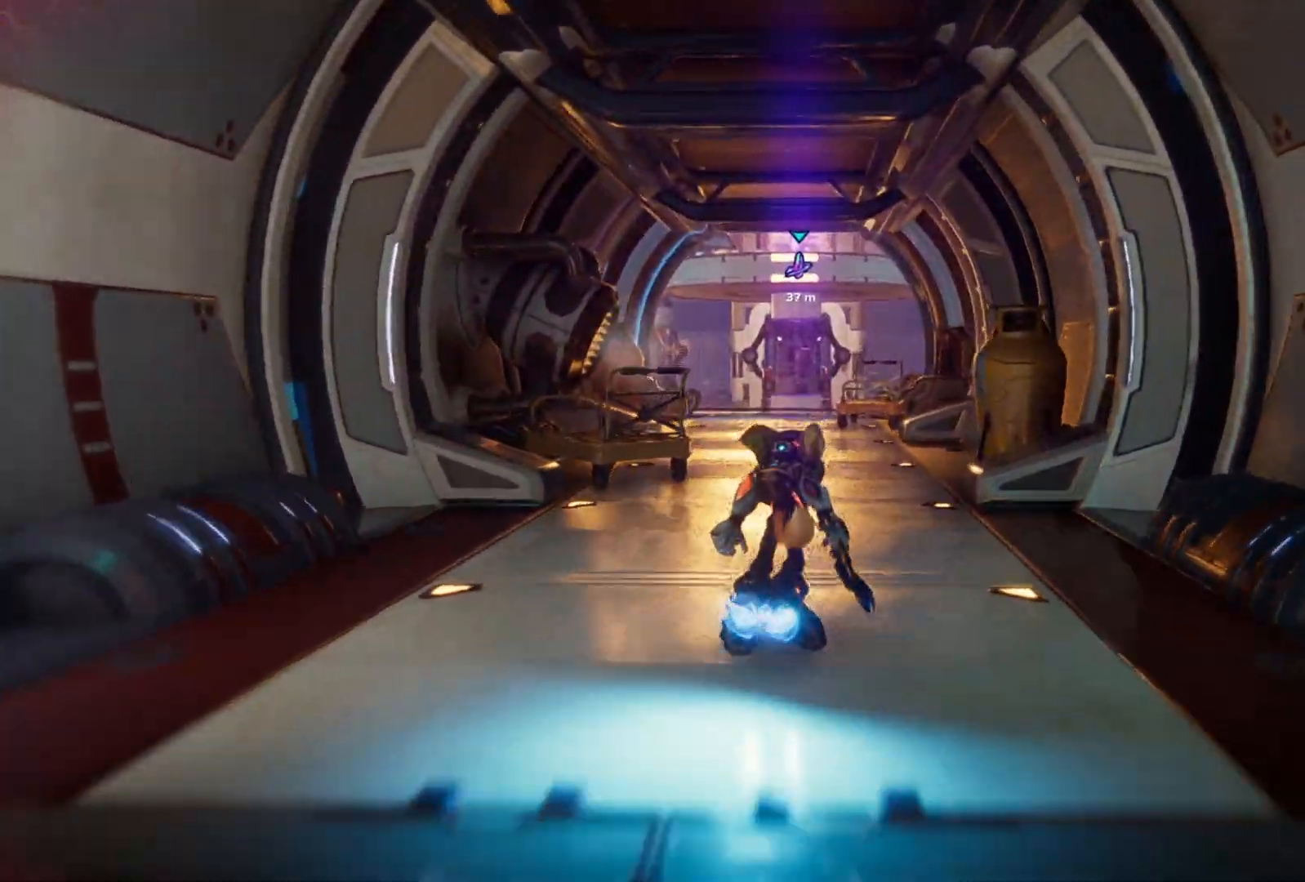
{"buttons": ["R1"], "left_stick": "up", "right_stick": "center", "events": []}
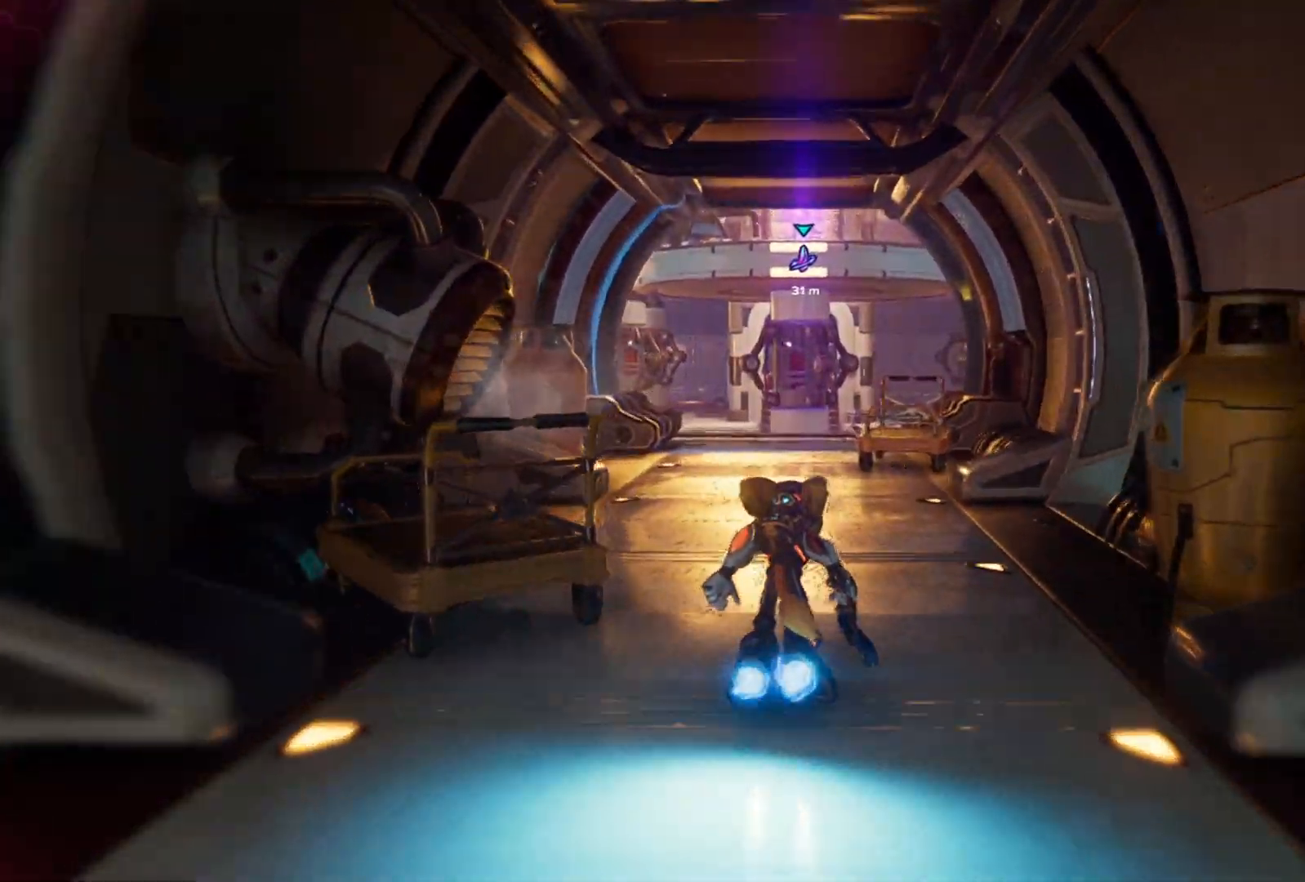
{"buttons": ["R1"], "left_stick": "up", "right_stick": "center", "events": []}
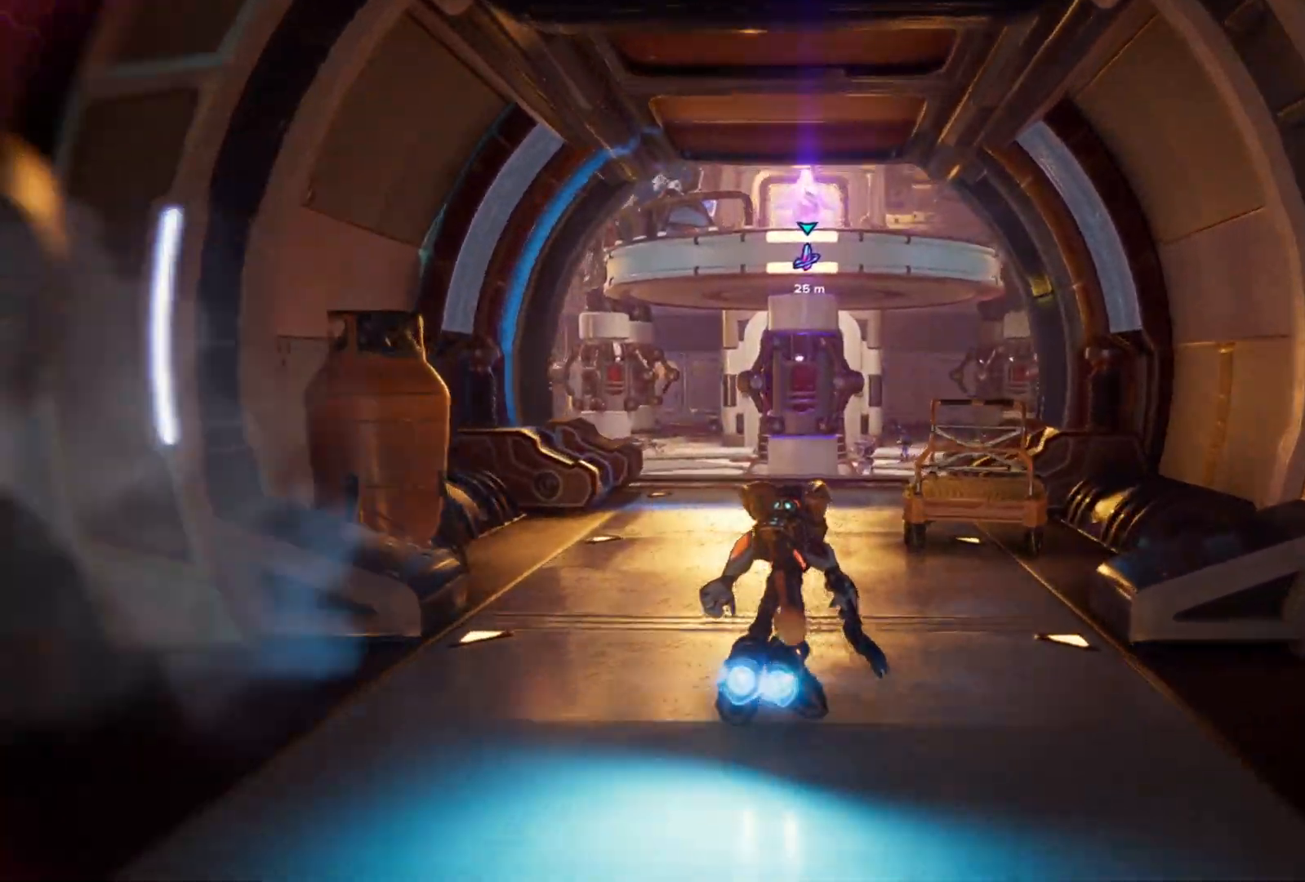
{"buttons": ["R1"], "left_stick": "up", "right_stick": "right", "events": [[367, "right_stick", "right"]]}
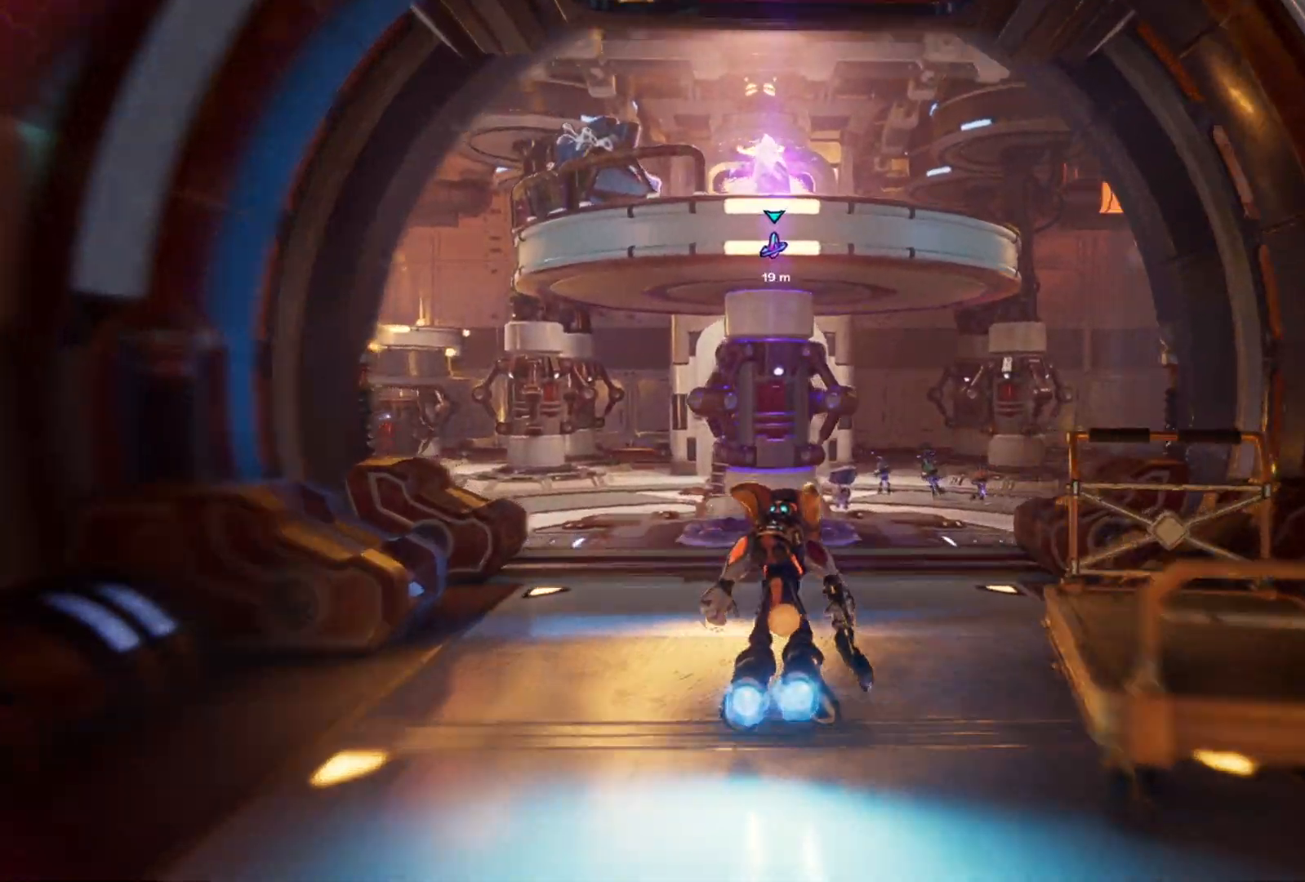
{"buttons": [], "left_stick": "center", "right_stick": "center", "events": [[133, "right_stick", "center"], [150, "R1", "up"], [200, "left_stick", "up-right"], [350, "left_stick", "center"]]}
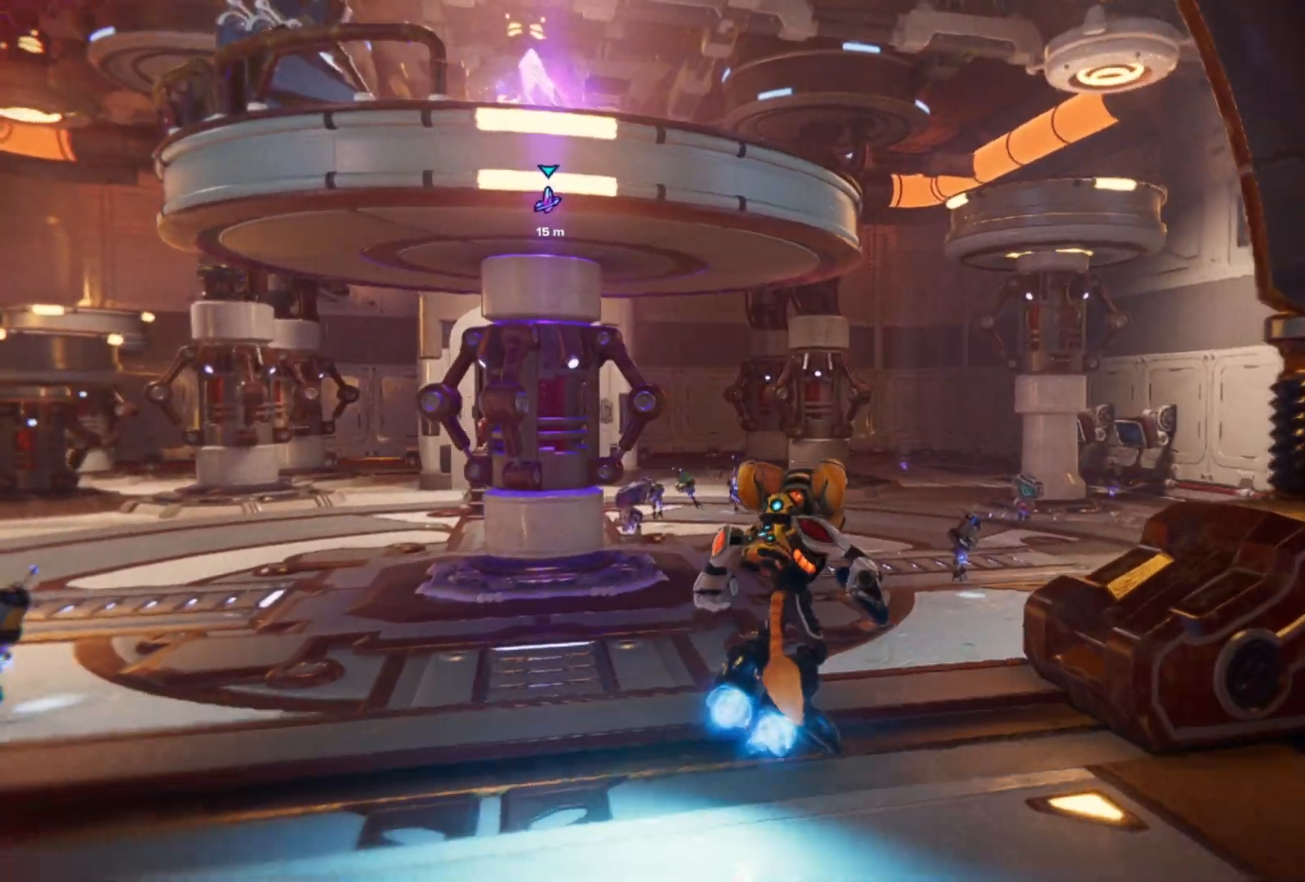
{"buttons": [], "left_stick": "center", "right_stick": "center", "events": []}
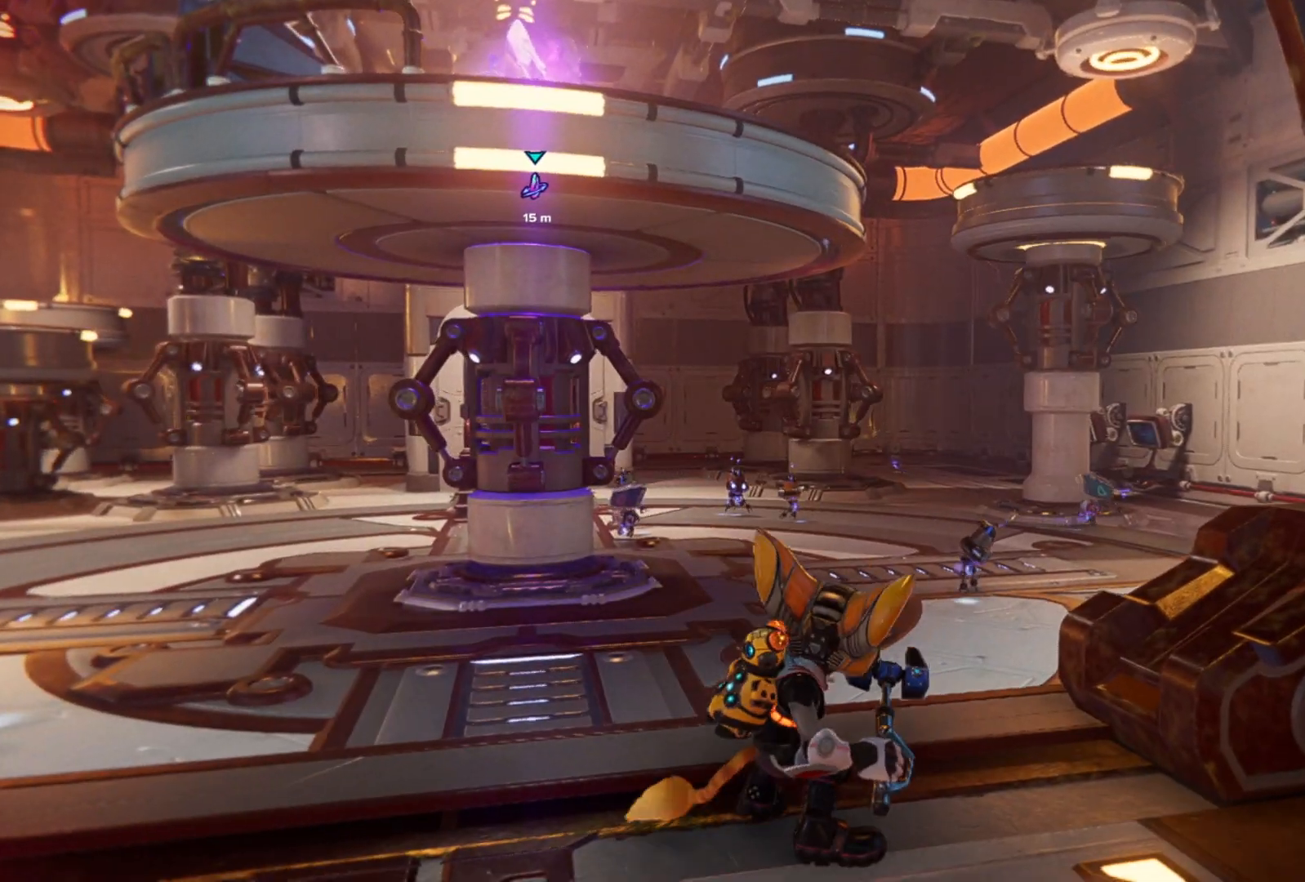
{"buttons": [], "left_stick": "down", "right_stick": "right", "events": [[400, "left_stick", "down"], [417, "right_stick", "right"]]}
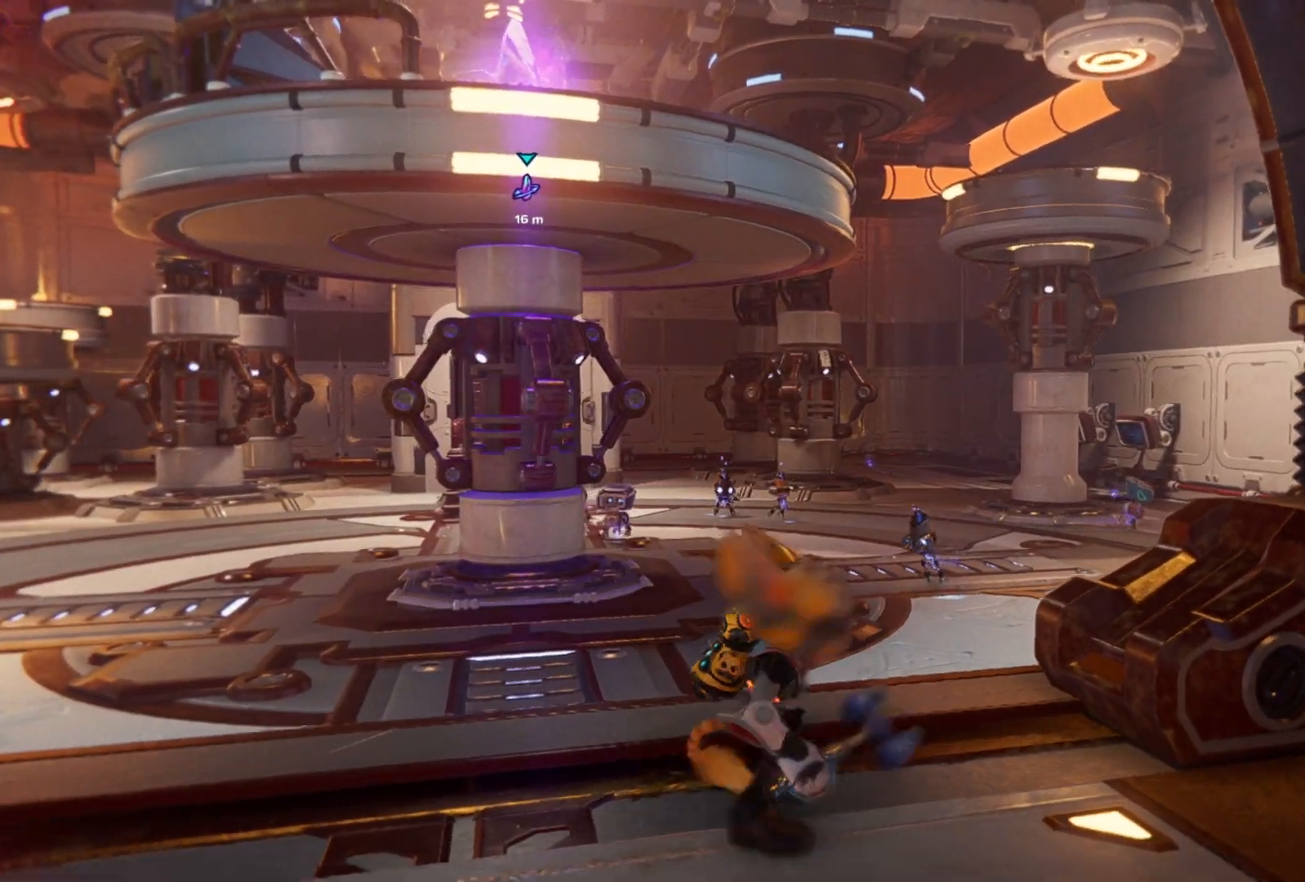
{"buttons": [], "left_stick": "right", "right_stick": "right", "events": [[100, "left_stick", "down-right"], [267, "left_stick", "right"]]}
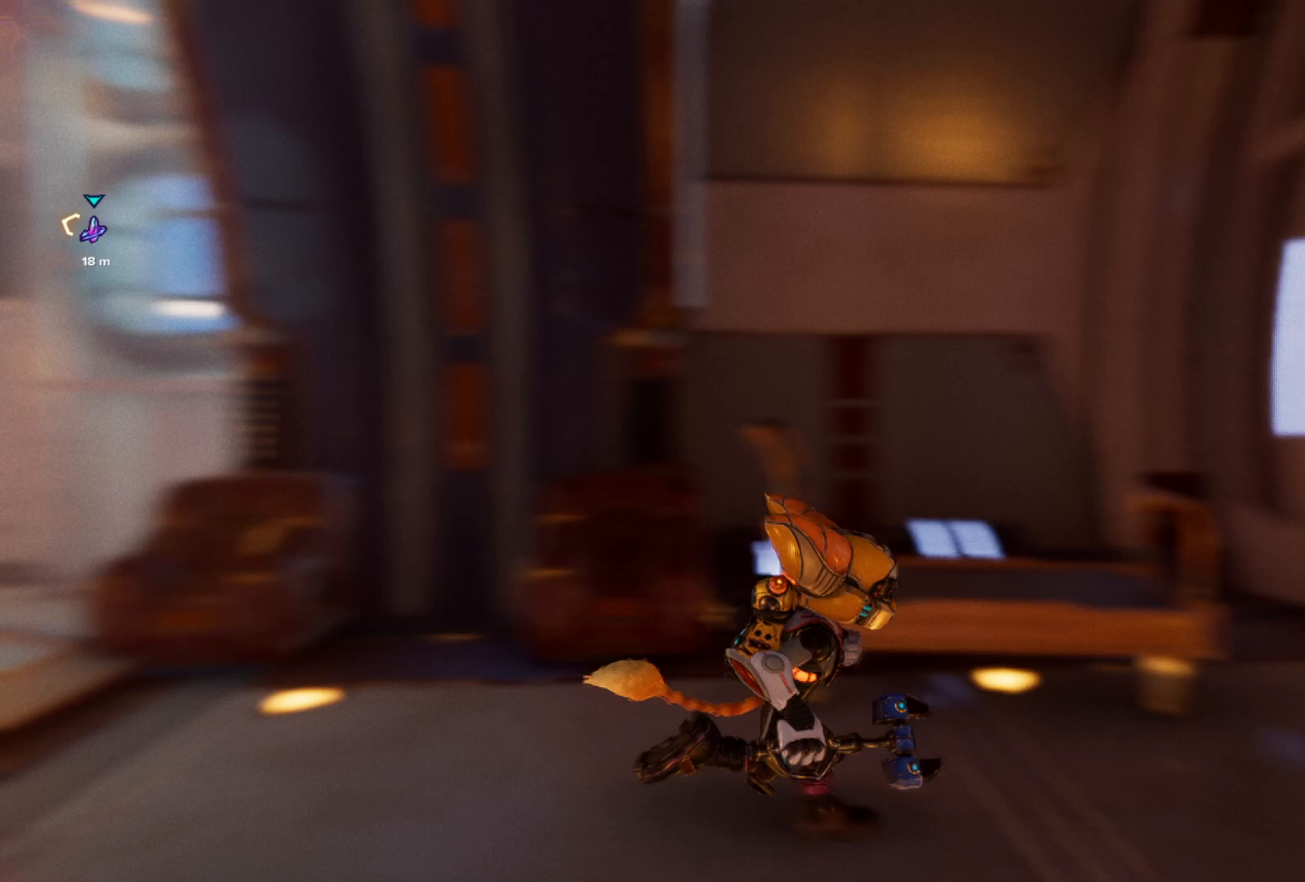
{"buttons": ["R1"], "left_stick": "up-right", "right_stick": "center", "events": [[217, "left_stick", "up-right"], [367, "R1", "down"], [383, "right_stick", "center"]]}
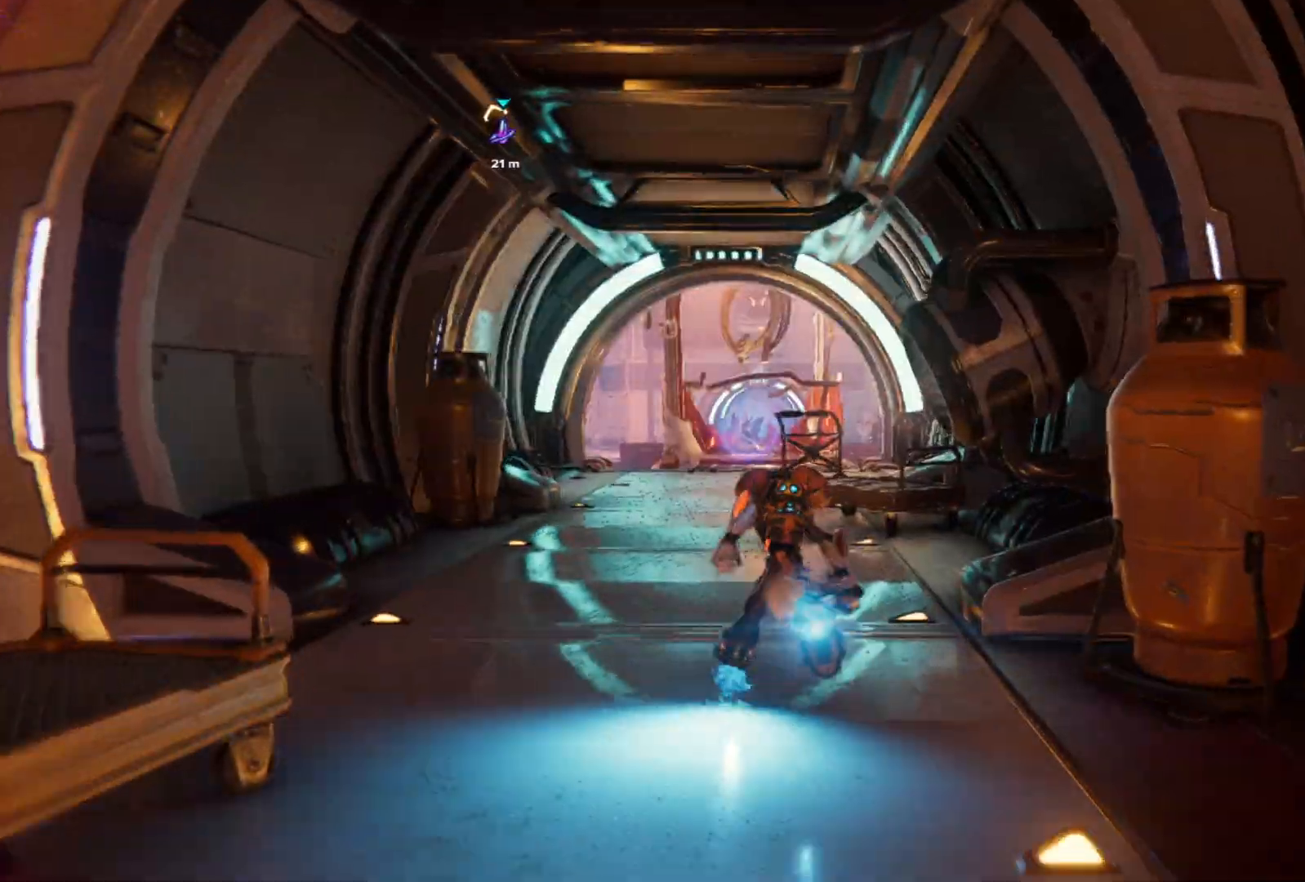
{"buttons": ["R1"], "left_stick": "up", "right_stick": "center", "events": [[67, "left_stick", "up"], [283, "right_stick", "left"], [500, "right_stick", "center"]]}
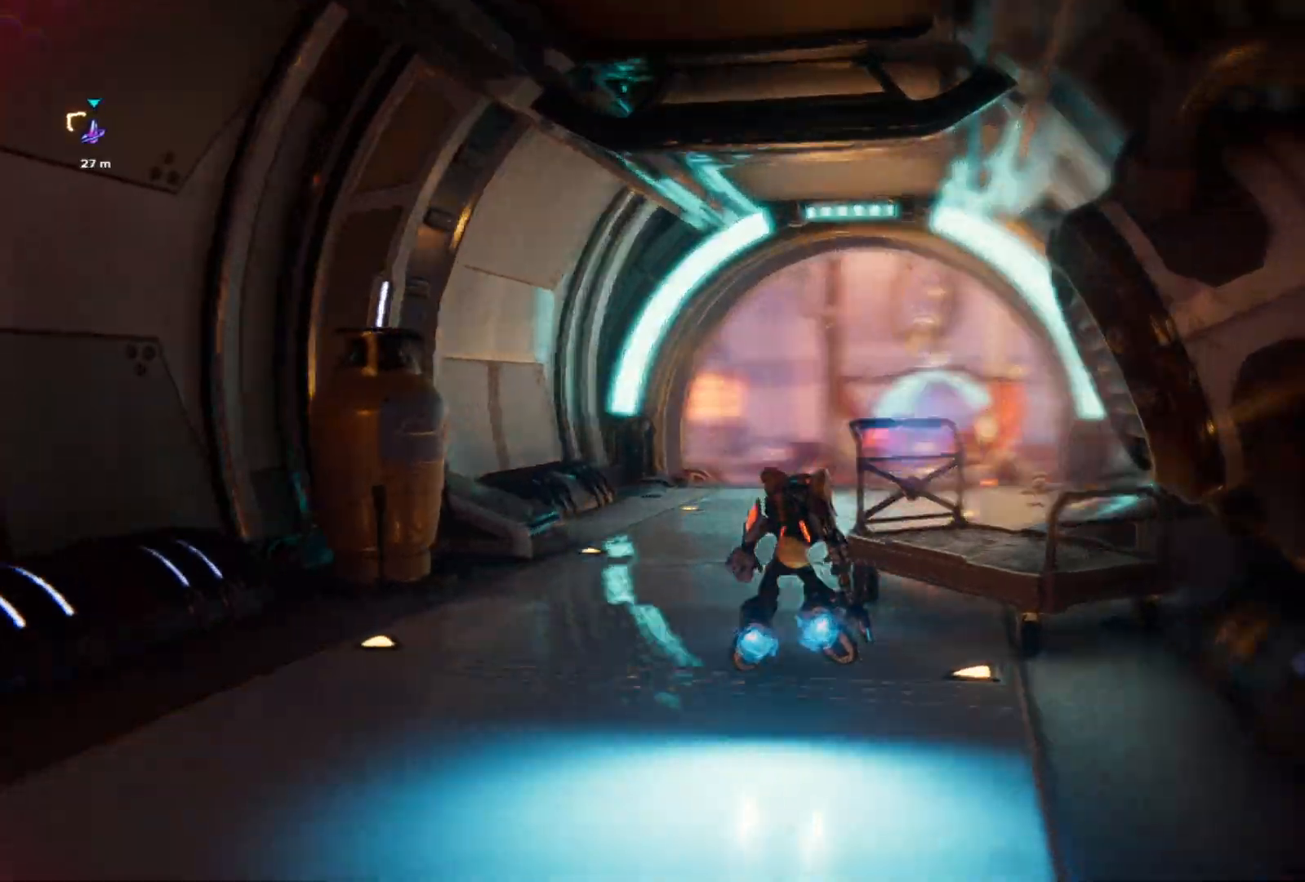
{"buttons": ["R1"], "left_stick": "up", "right_stick": "center", "events": []}
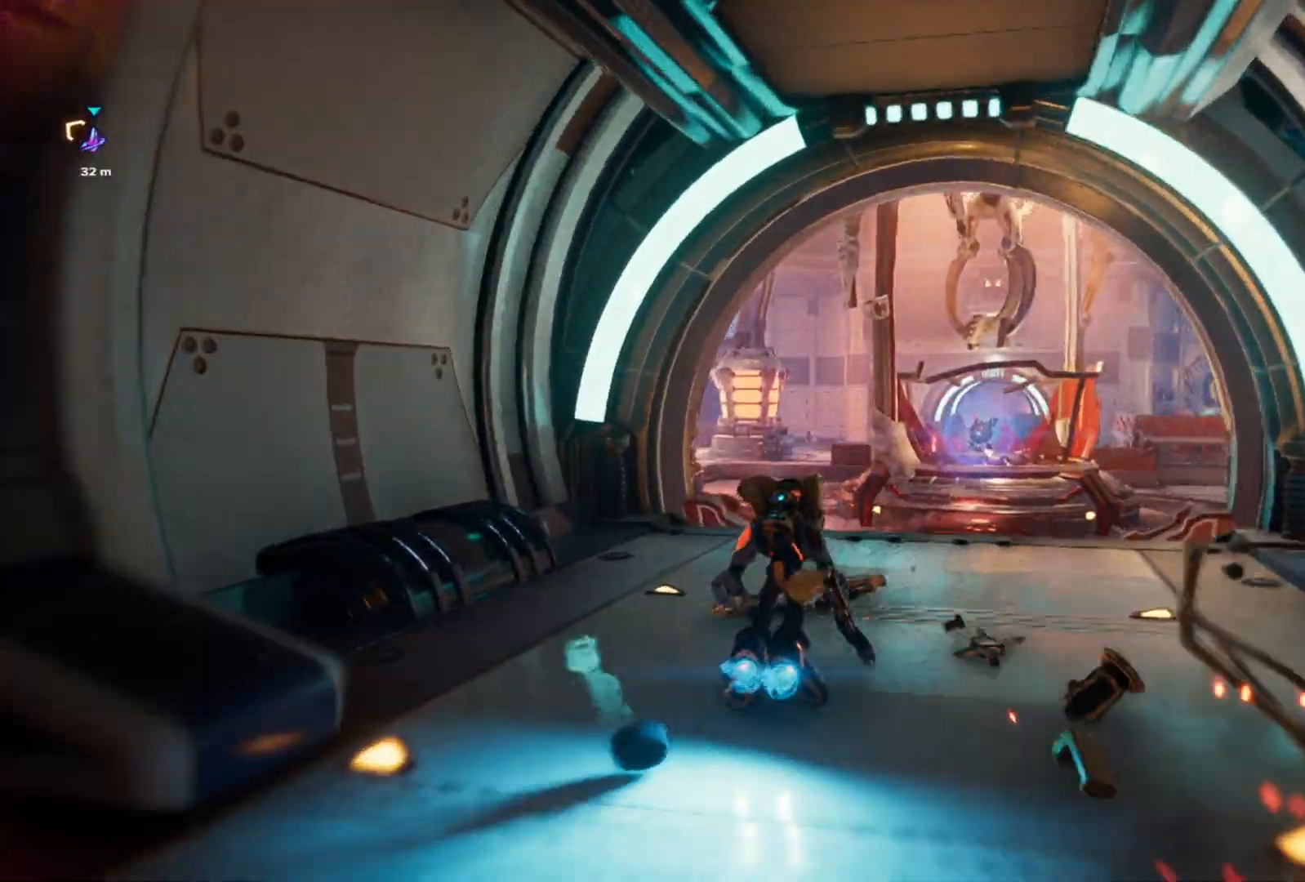
{"buttons": ["R1"], "left_stick": "up", "right_stick": "center", "events": []}
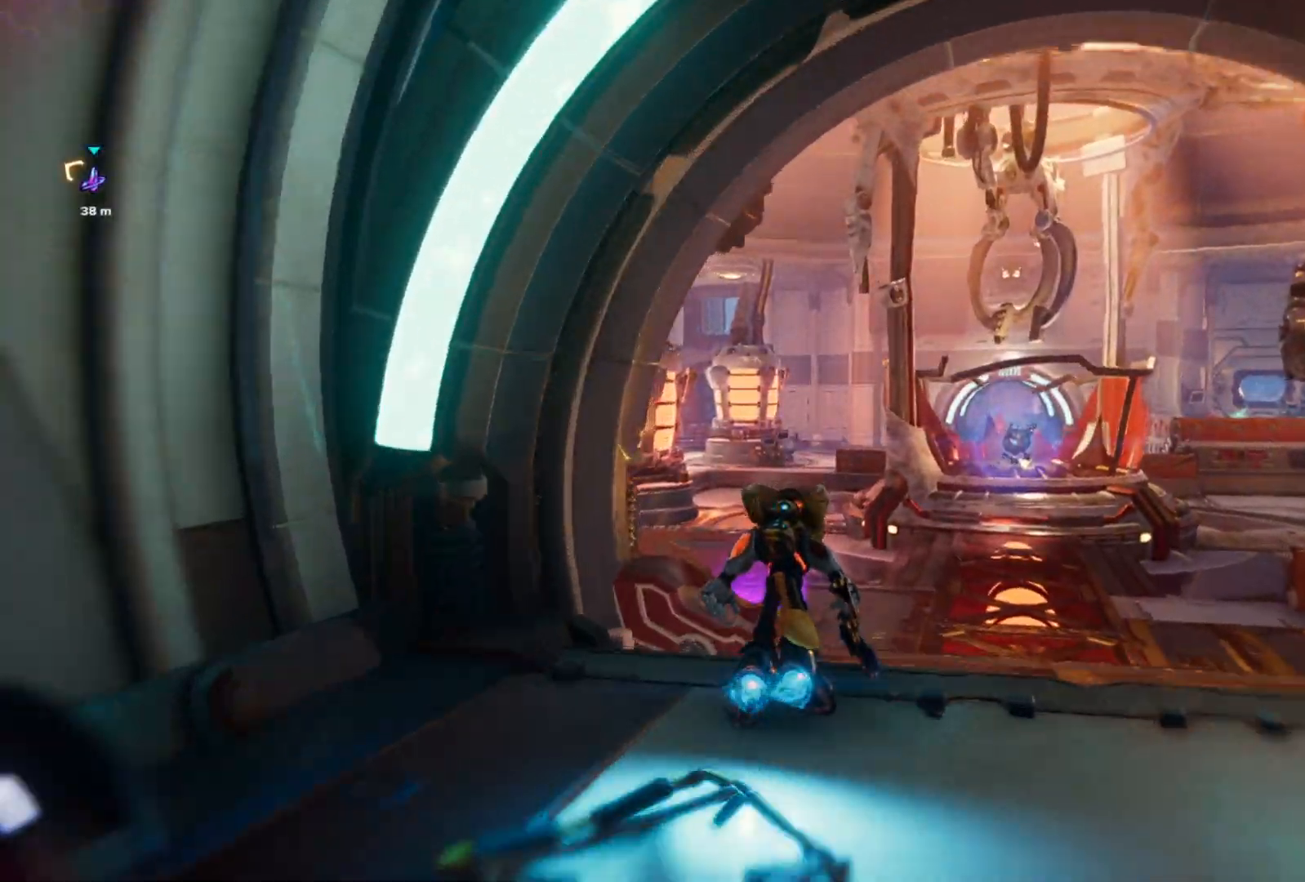
{"buttons": ["R1"], "left_stick": "up", "right_stick": "left", "events": [[400, "right_stick", "left"]]}
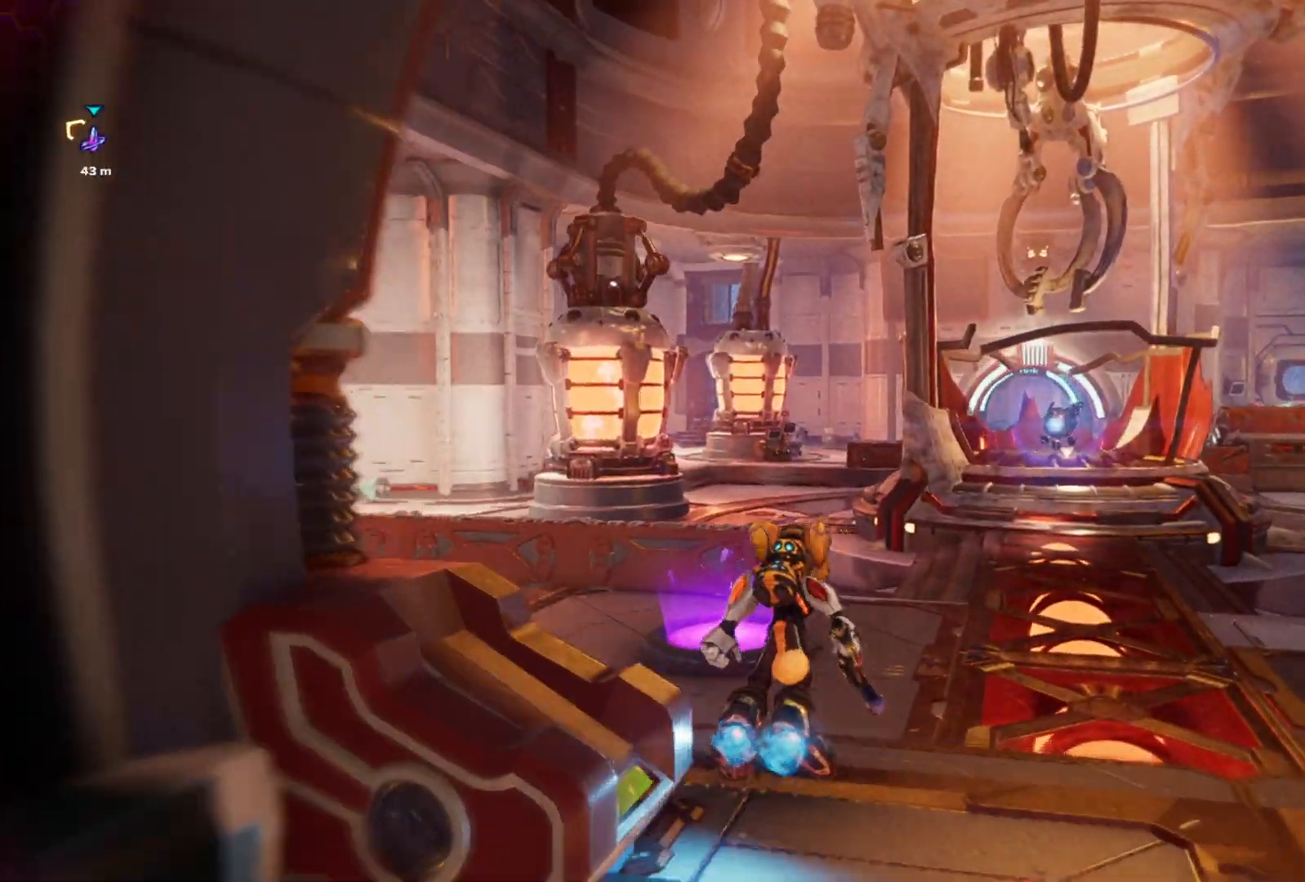
{"buttons": [], "left_stick": "up", "right_stick": "right", "events": [[133, "right_stick", "center"], [167, "R1", "up"], [417, "right_stick", "right"]]}
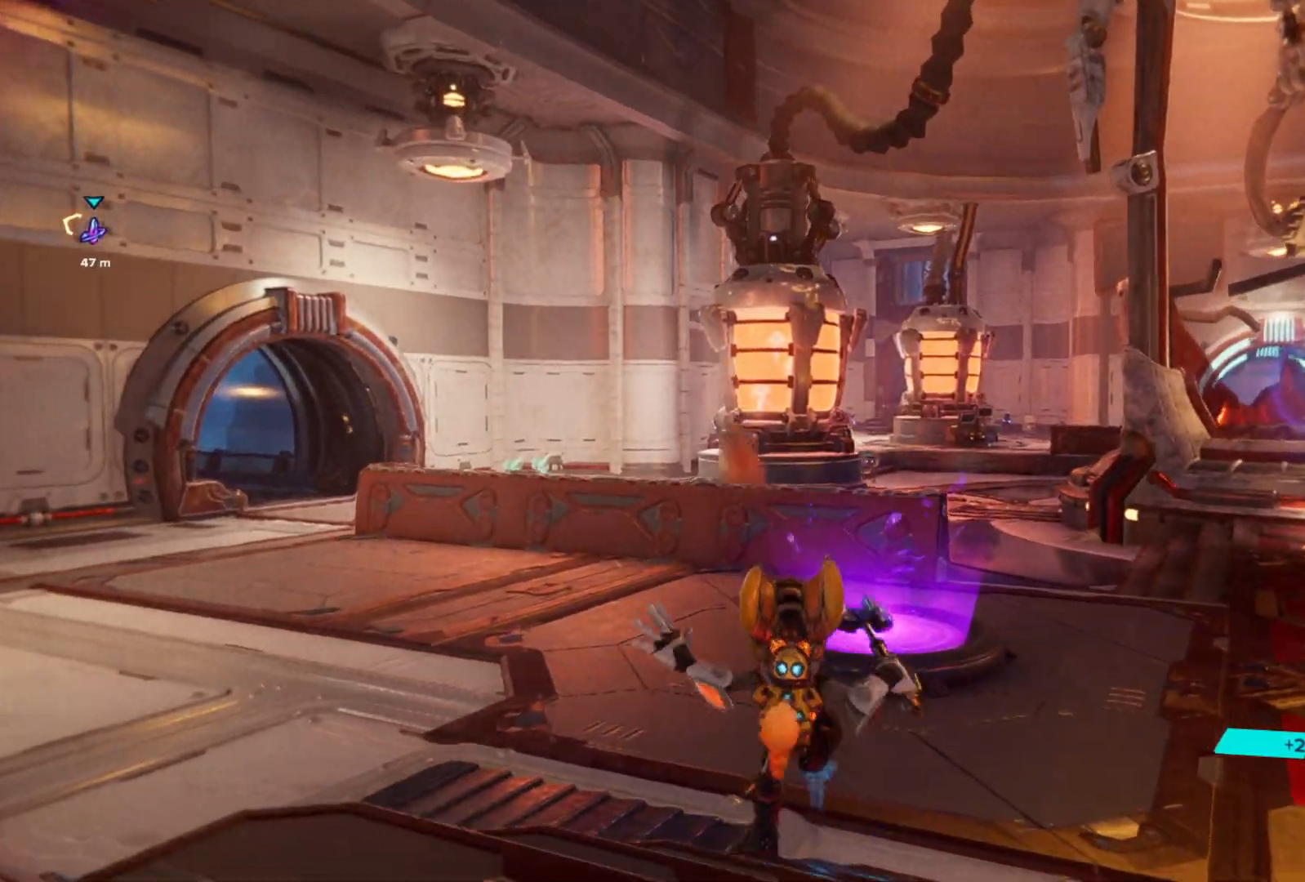
{"buttons": ["R1"], "left_stick": "up", "right_stick": "center", "events": [[150, "right_stick", "center"], [317, "R1", "down"]]}